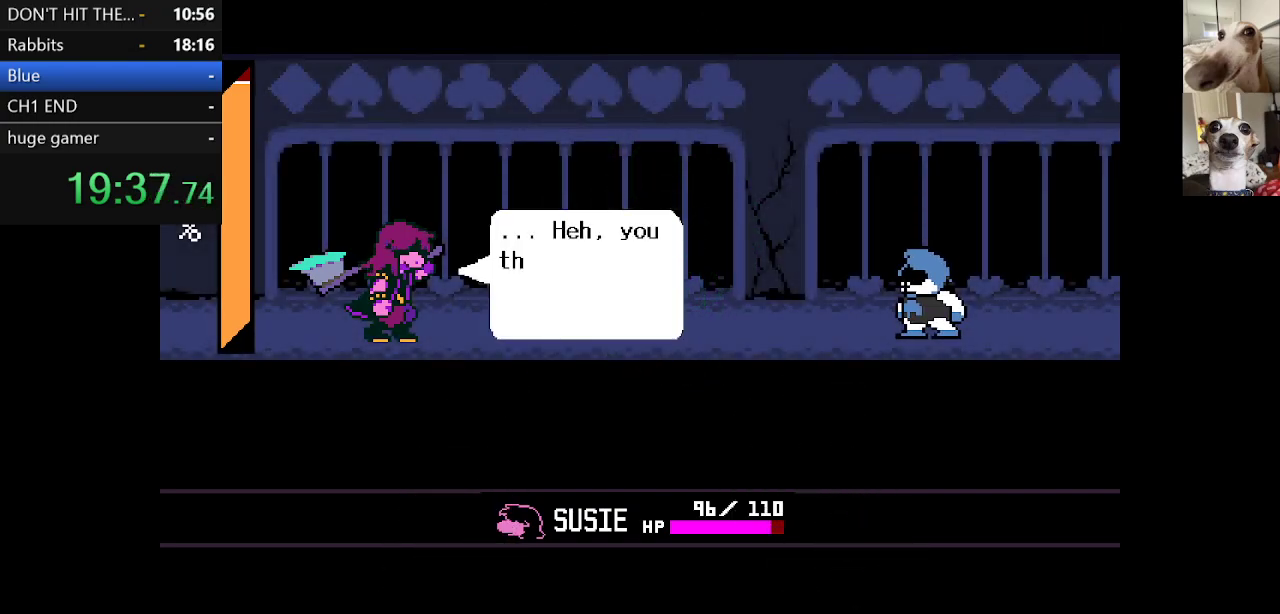
Gameplay with keyboard; each line is a JSON object with the keys held at the frame after it. "events" lists presses ("down") and releases ("up") of "c", "ctrl", "down", "escape", "left", "return", "right", "shift", "up", "x" and "z" between this image and that frame as [ms after this image, input, new state], when the widget could be followed in between. No other keys are recorded. Mouse input is not recorded.
{"keys": ["c", "x"], "events": [[67, "return", "up"], [67, "z", "up"], [100, "z", "down"], [150, "return", "down"], [200, "return", "up"], [200, "z", "up"], [300, "return", "down"], [333, "return", "up"], [383, "z", "down"], [433, "return", "down"], [483, "return", "up"], [483, "z", "up"]]}
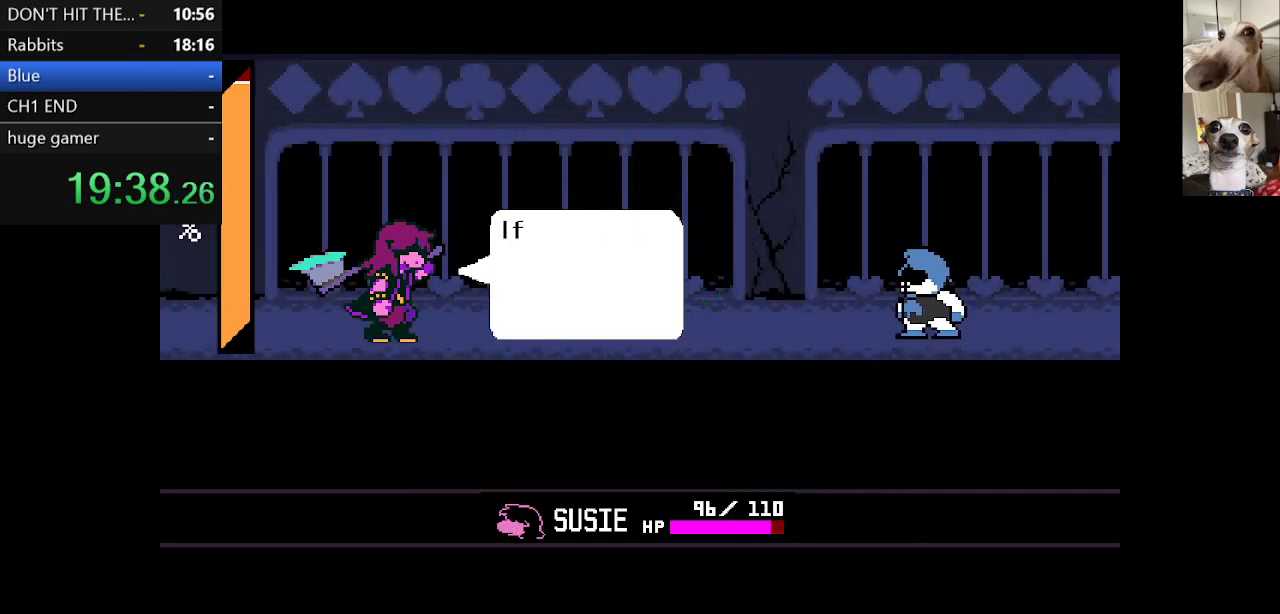
{"keys": ["c", "x"], "events": [[67, "return", "down"], [167, "return", "up"], [167, "z", "down"], [267, "return", "down"], [267, "z", "up"], [300, "return", "up"], [383, "return", "down"], [433, "return", "up"]]}
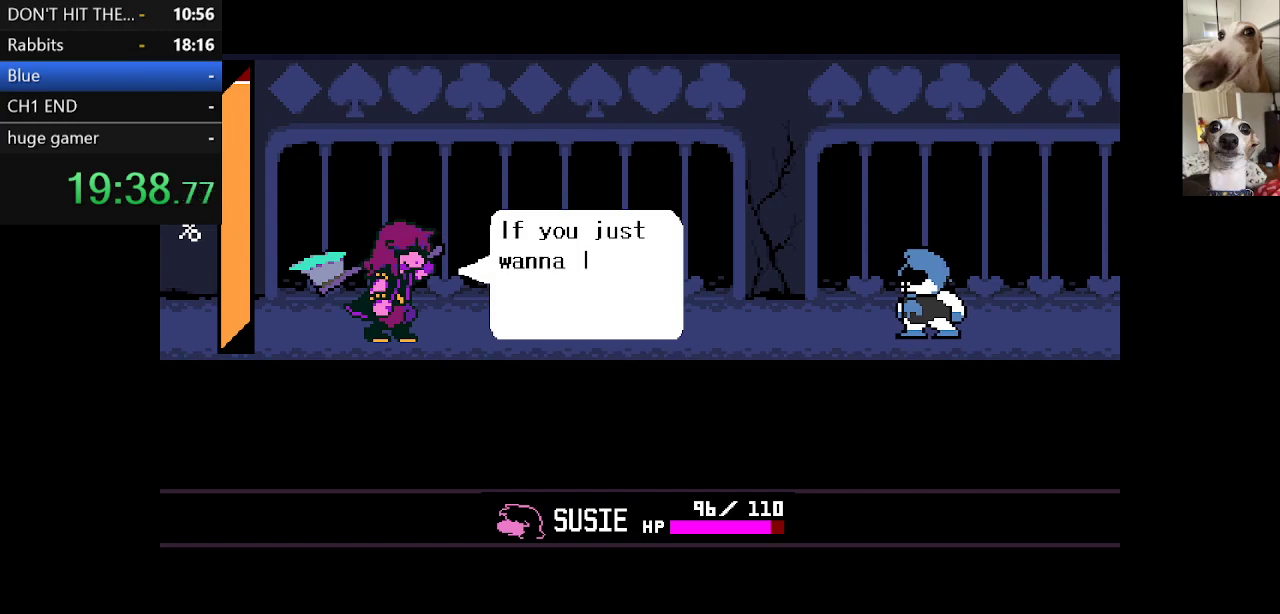
{"keys": ["c", "return", "x", "z"], "events": [[33, "return", "down"], [83, "return", "up"], [183, "return", "down"], [183, "z", "down"], [217, "z", "up"], [267, "return", "up"], [317, "return", "down"], [367, "z", "down"], [400, "return", "up"], [500, "return", "down"]]}
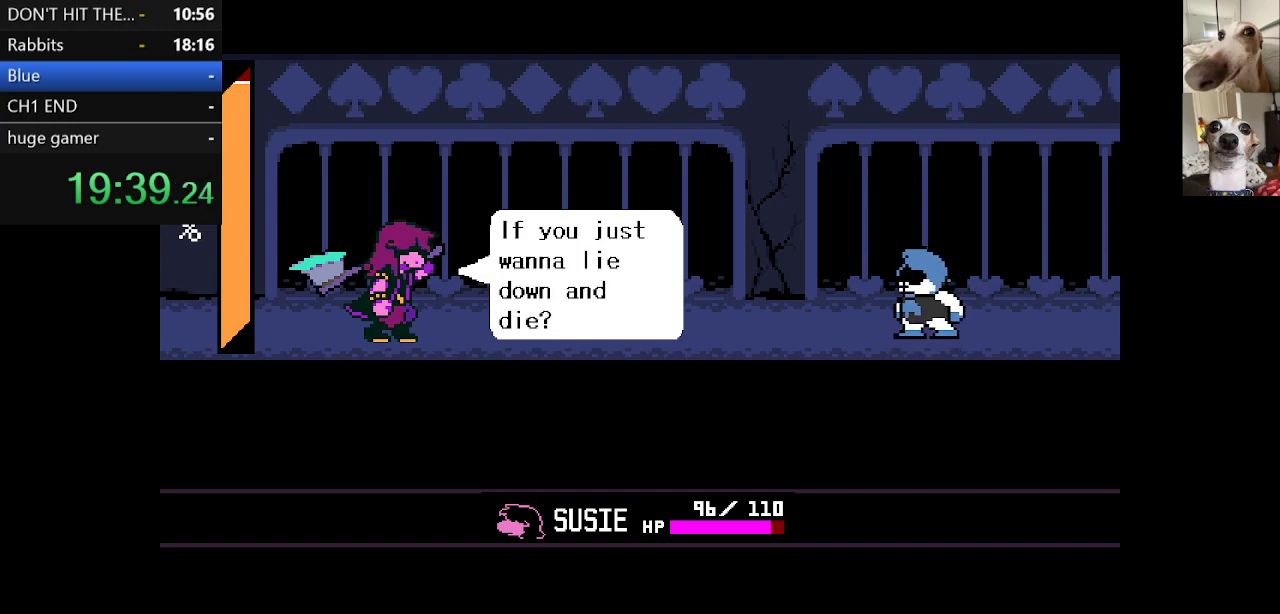
{"keys": ["c", "x"], "events": [[50, "return", "up"], [100, "z", "up"], [150, "return", "down"], [183, "return", "up"], [183, "z", "down"], [250, "z", "up"], [283, "return", "down"], [333, "return", "up"], [333, "z", "down"], [433, "return", "down"], [433, "z", "up"], [467, "return", "up"]]}
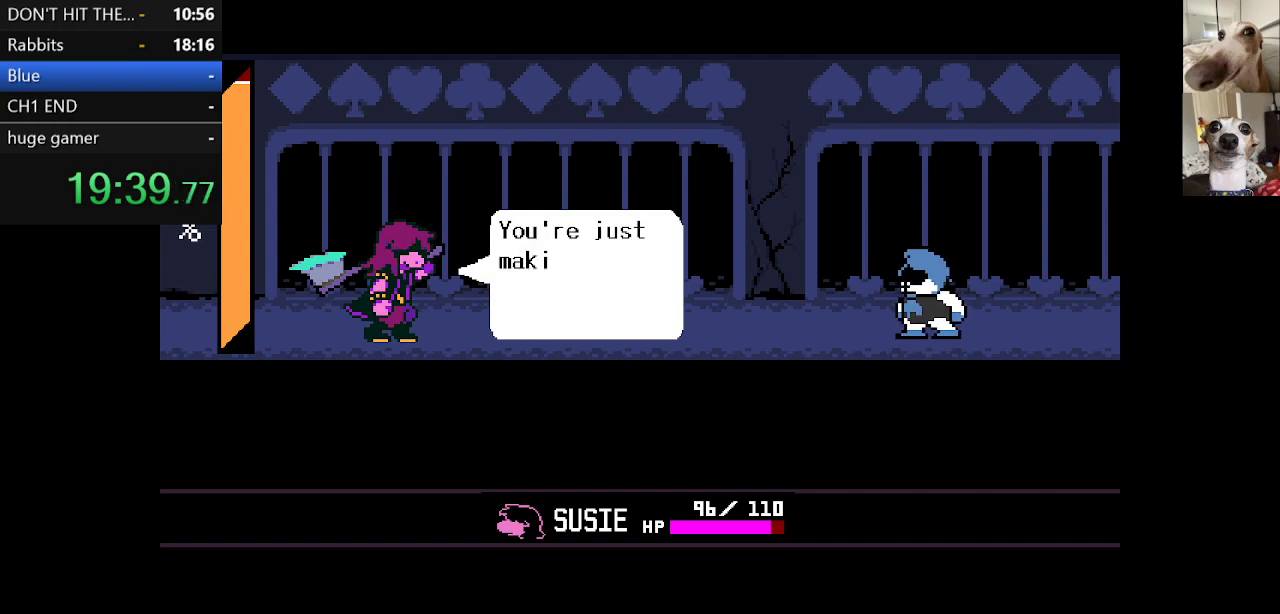
{"keys": ["c", "return", "x"], "events": [[67, "return", "down"], [67, "z", "down"], [100, "return", "up"], [100, "z", "up"], [200, "return", "down"], [200, "z", "down"], [250, "return", "up"], [350, "return", "down"], [350, "z", "up"], [383, "return", "up"], [383, "z", "down"], [483, "return", "down"], [483, "z", "up"]]}
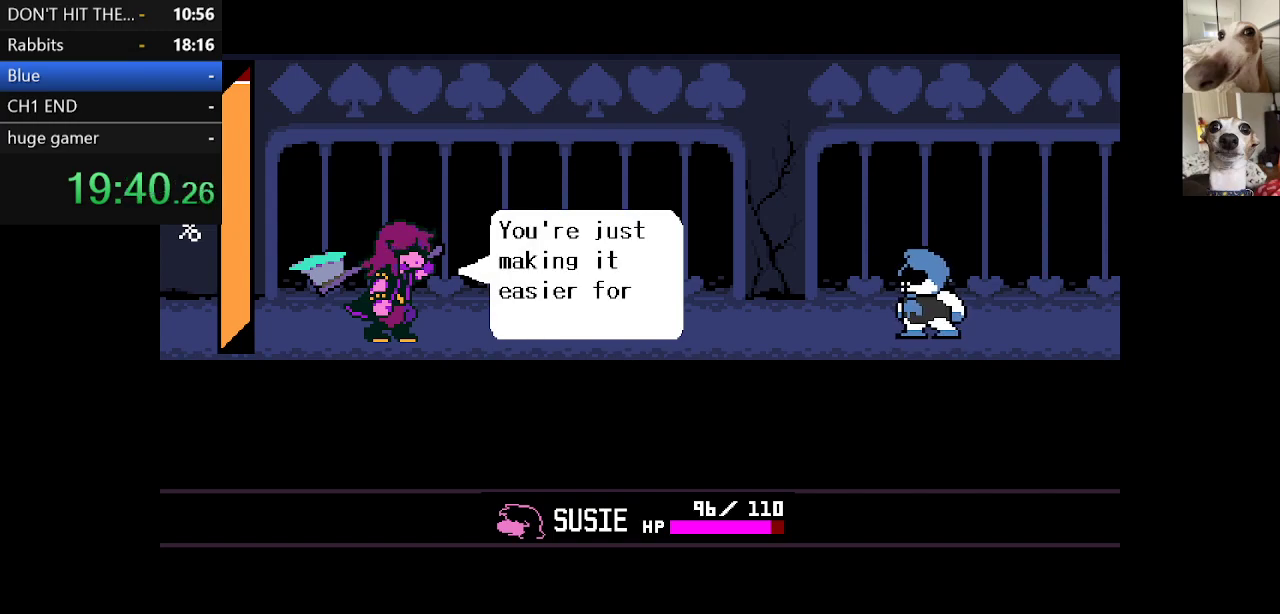
{"keys": ["c", "return", "x", "z"], "events": [[33, "return", "up"], [83, "z", "down"], [133, "return", "down"], [167, "return", "up"], [167, "z", "up"], [267, "return", "down"], [267, "z", "down"], [317, "return", "up"], [367, "z", "up"], [417, "return", "down"], [450, "return", "up"], [450, "z", "down"], [500, "return", "down"]]}
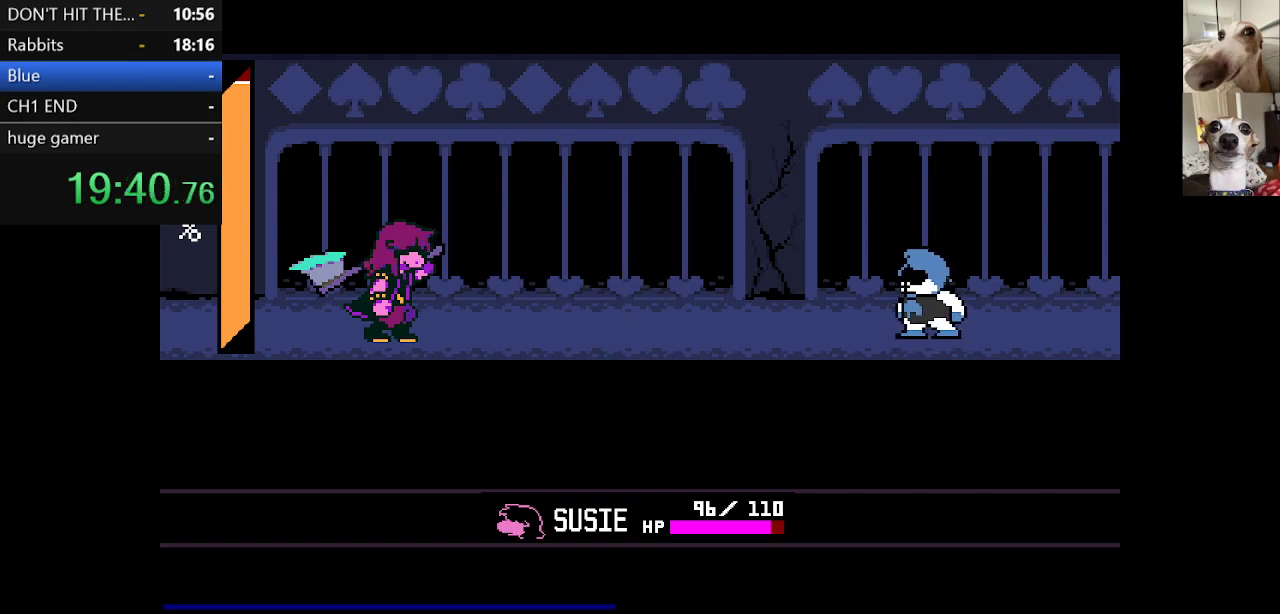
{"keys": ["c", "return", "x"], "events": [[50, "z", "up"], [100, "return", "up"], [150, "z", "down"], [200, "return", "down"], [233, "return", "up"], [233, "z", "up"], [333, "return", "down"], [333, "z", "down"], [383, "return", "up"], [433, "z", "up"], [483, "return", "down"]]}
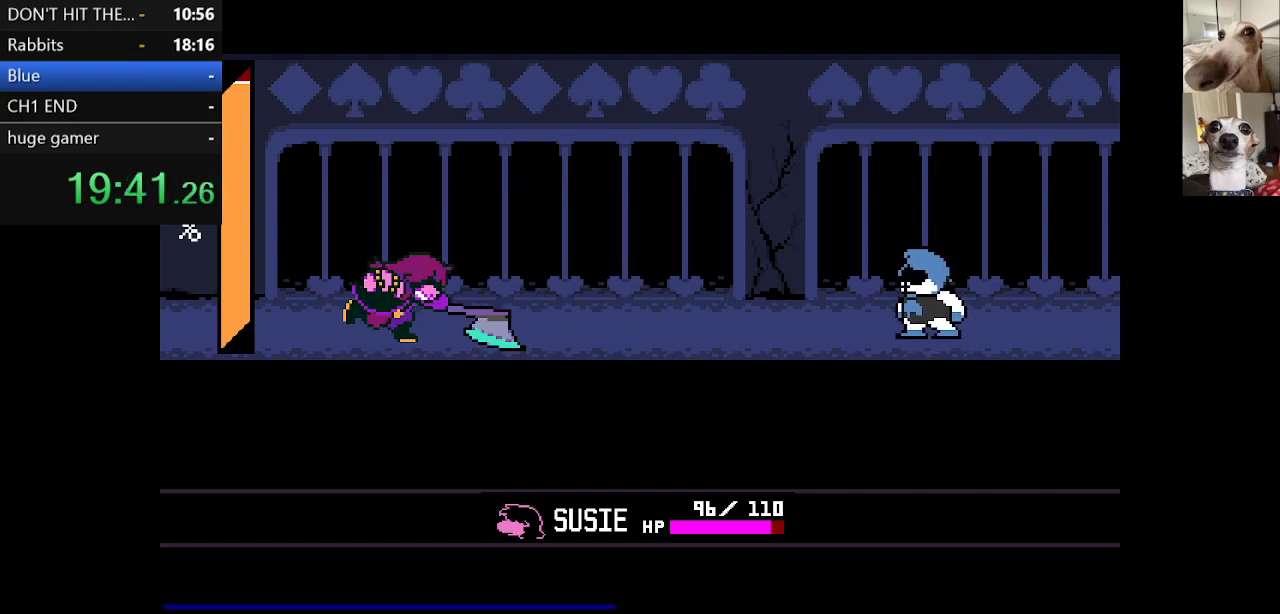
{"keys": ["c", "x", "z"], "events": [[17, "return", "up"], [67, "z", "down"], [117, "return", "down"], [167, "return", "up"], [350, "z", "up"], [383, "return", "down"], [433, "return", "up"], [433, "z", "down"]]}
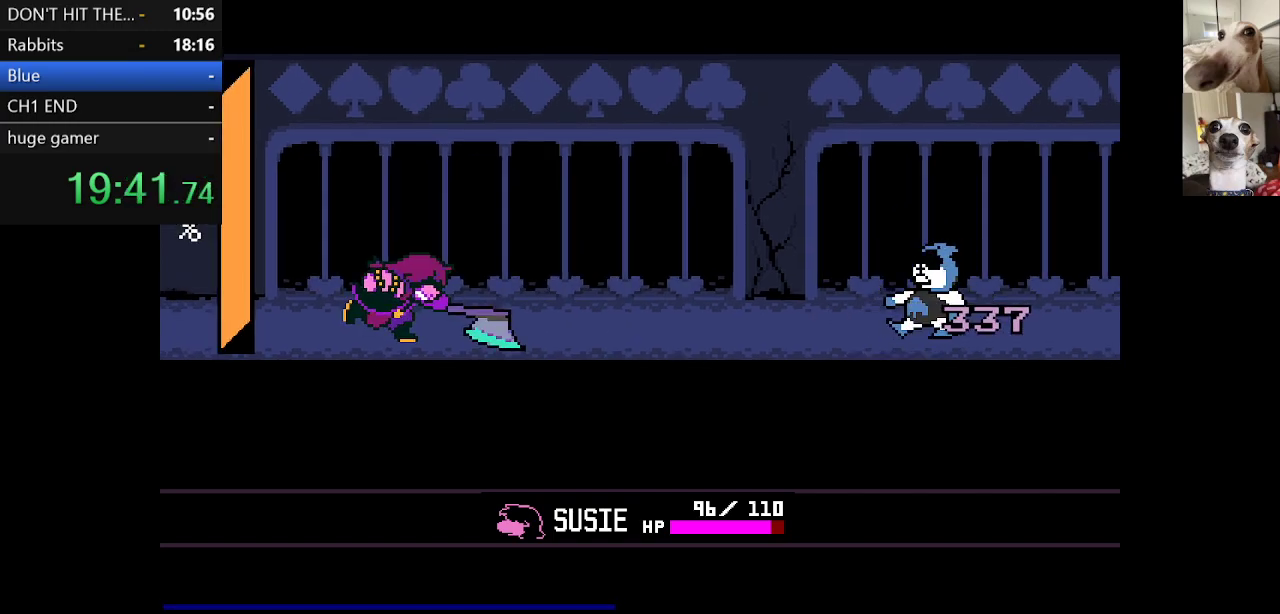
{"keys": ["c", "return", "x"], "events": [[33, "return", "down"], [33, "z", "up"], [83, "return", "up"], [133, "z", "down"], [167, "return", "down"], [267, "return", "up"], [317, "return", "down"], [417, "return", "up"], [450, "z", "up"], [500, "return", "down"]]}
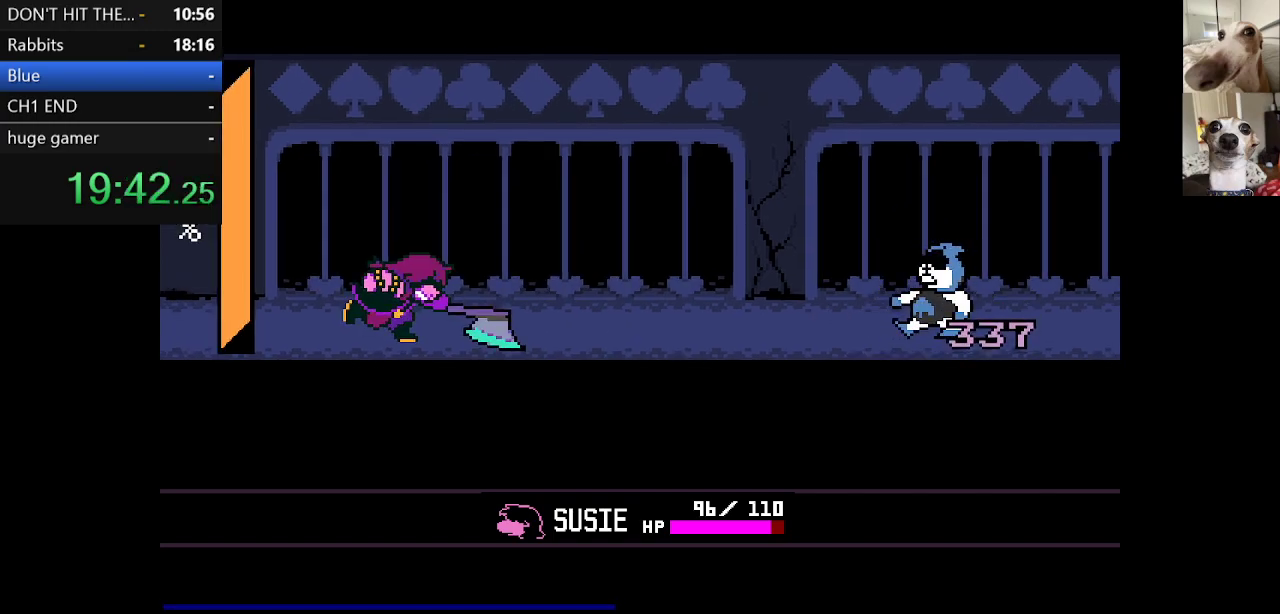
{"keys": ["c", "return", "x", "z"], "events": [[50, "return", "up"], [50, "z", "down"], [150, "return", "down"], [150, "z", "up"], [200, "return", "up"], [233, "z", "down"], [283, "return", "down"], [383, "return", "up"], [383, "z", "up"], [417, "return", "down"], [467, "z", "down"]]}
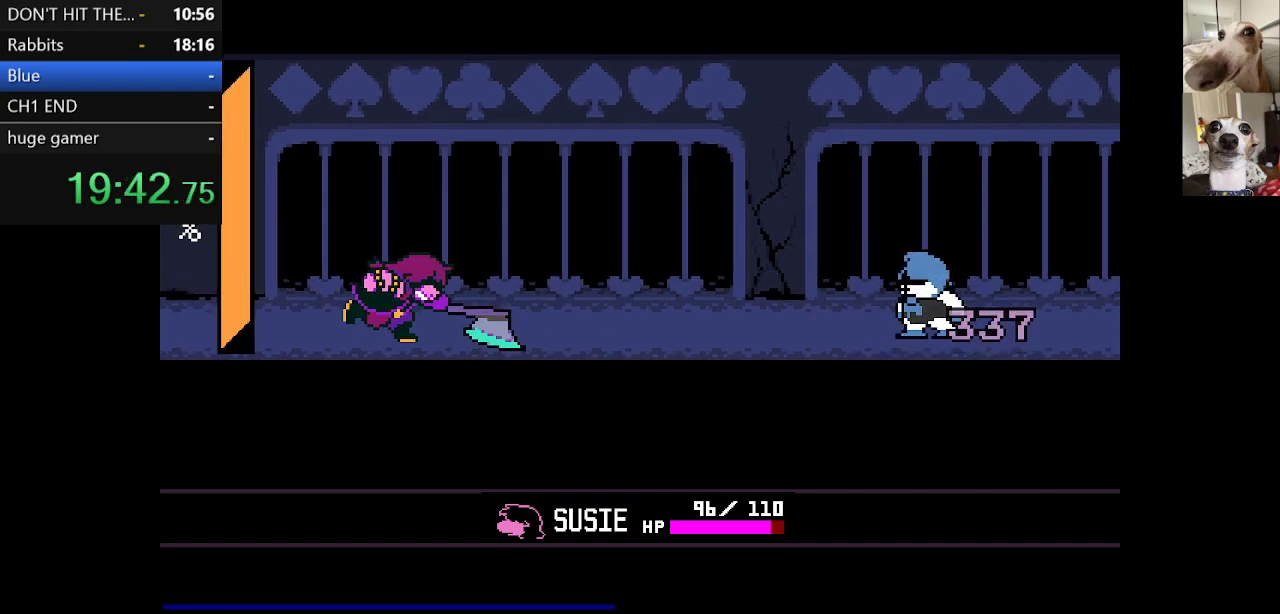
{"keys": ["c", "x"], "events": [[17, "return", "up"], [67, "return", "down"], [100, "z", "up"], [167, "return", "up"], [200, "z", "down"], [250, "return", "down"], [300, "return", "up"], [300, "z", "up"], [383, "return", "down"], [383, "z", "down"], [433, "return", "up"], [483, "z", "up"]]}
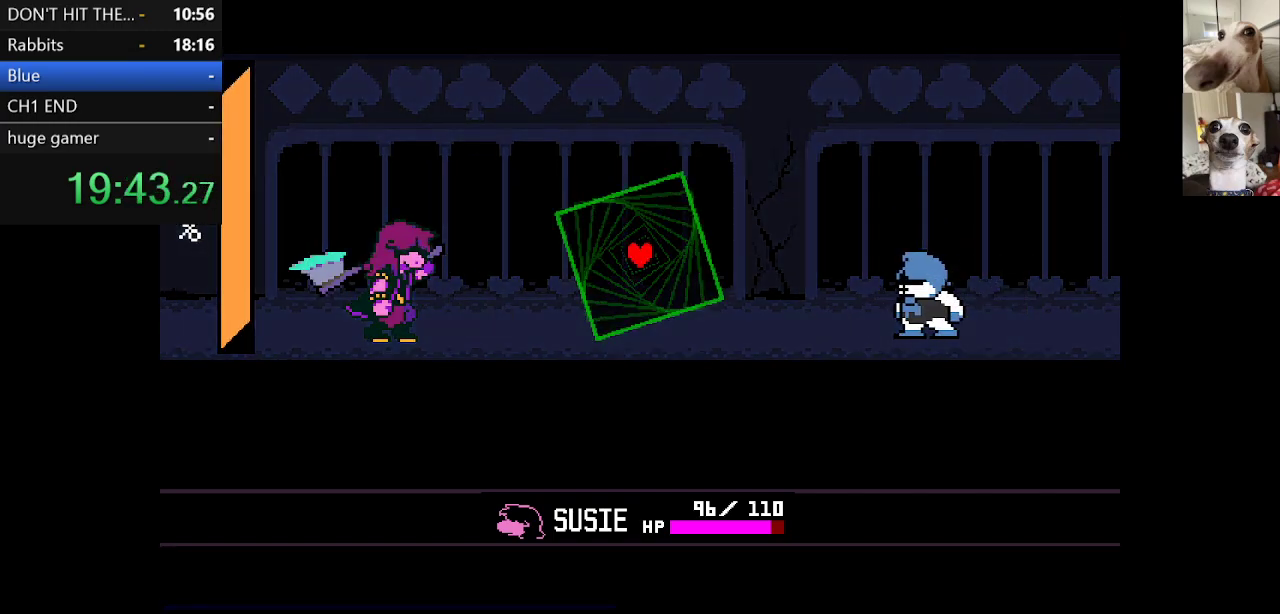
{"keys": ["c", "return", "x", "z"], "events": [[33, "return", "down"], [83, "return", "up"], [83, "z", "down"], [183, "return", "down"], [183, "z", "up"], [267, "return", "up"], [267, "z", "down"], [317, "return", "down"], [400, "return", "up"], [400, "z", "up"], [467, "return", "down"], [467, "z", "down"]]}
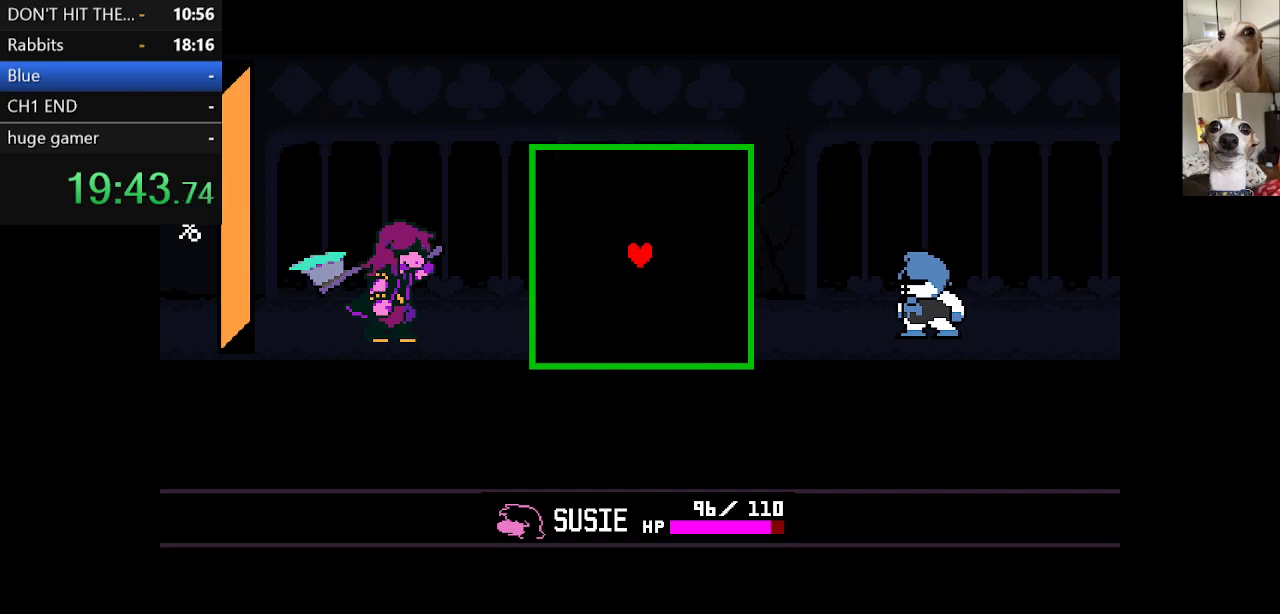
{"keys": ["c", "x"], "events": [[50, "return", "up"], [100, "z", "up"], [150, "z", "down"], [233, "z", "up"], [333, "z", "down"], [417, "z", "up"]]}
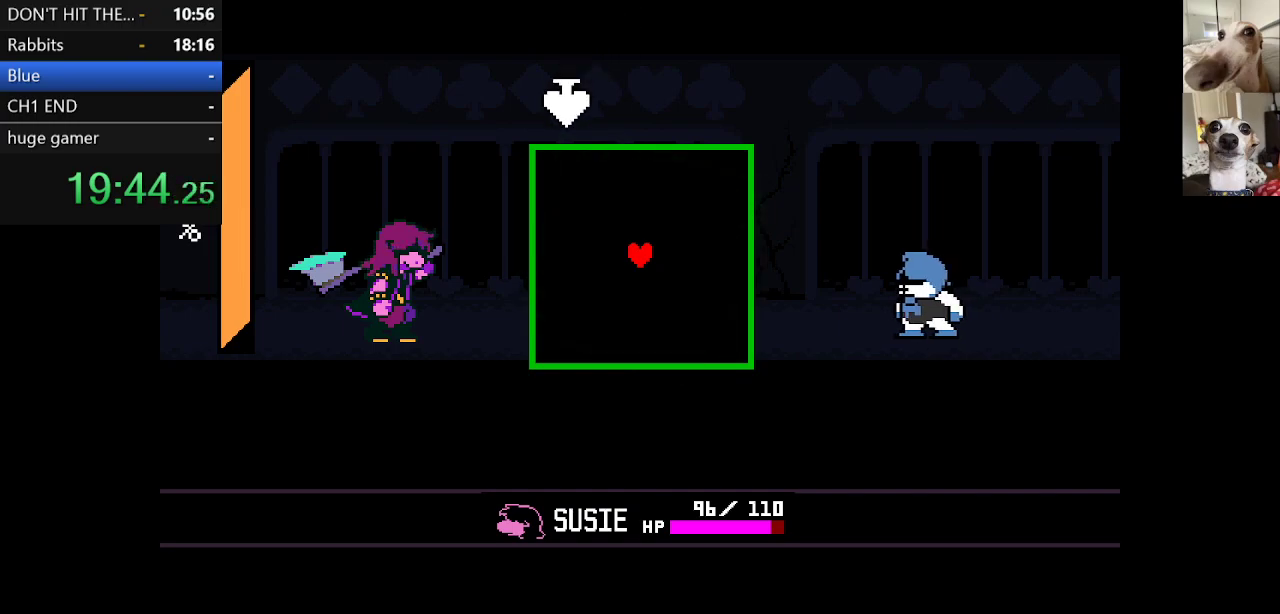
{"keys": ["c", "x"], "events": []}
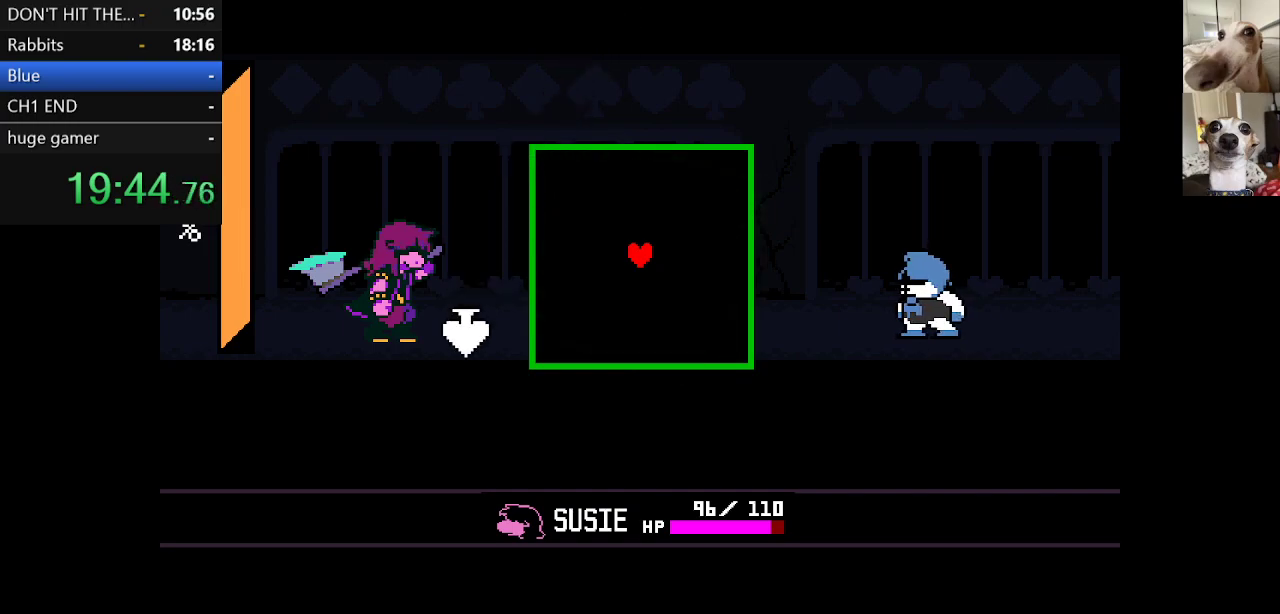
{"keys": ["c", "return", "x"], "events": [[500, "return", "down"]]}
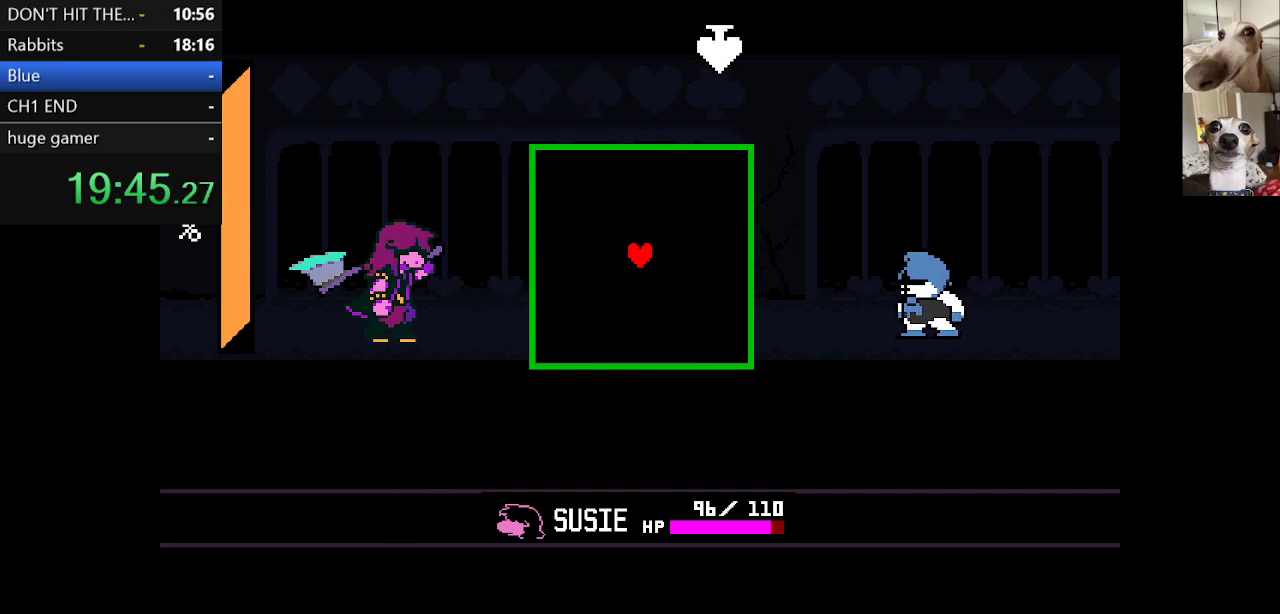
{"keys": ["c", "return", "x"], "events": [[50, "return", "up"], [150, "z", "down"], [183, "return", "down"], [250, "return", "up"], [250, "z", "up"], [333, "return", "down"], [333, "z", "down"], [383, "return", "up"], [433, "z", "up"], [467, "return", "down"]]}
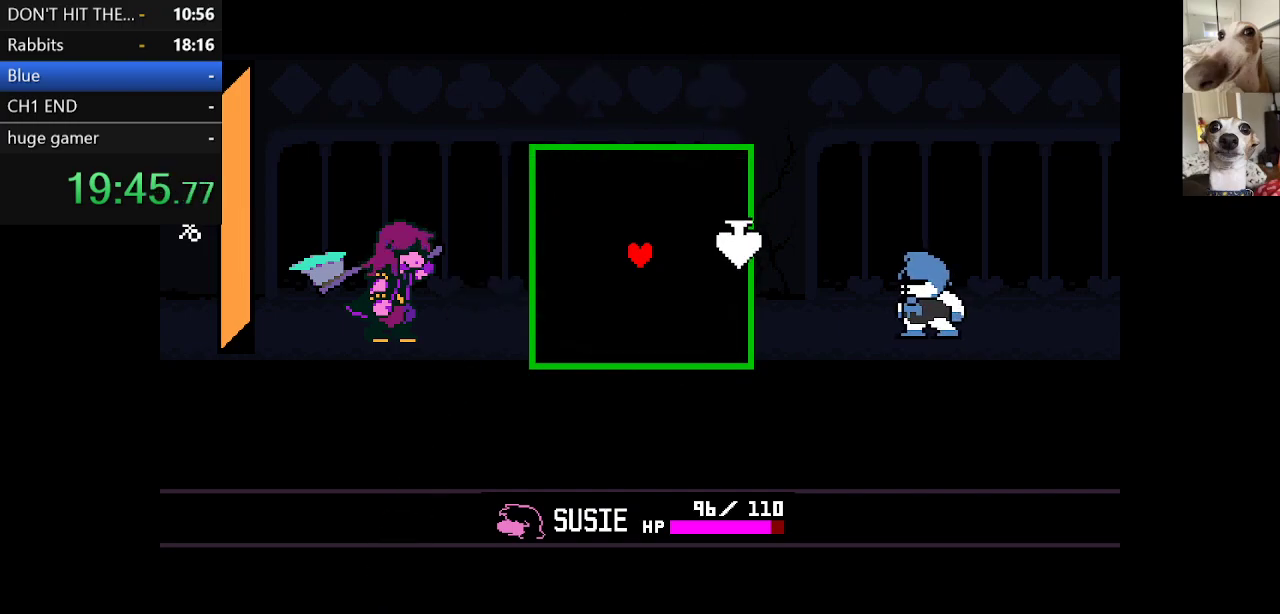
{"keys": ["c", "x", "z"], "events": [[17, "return", "up"], [67, "z", "down"], [117, "return", "down"], [150, "z", "up"], [217, "return", "up"], [250, "return", "down"], [300, "z", "down"], [350, "return", "up"], [400, "return", "down"], [400, "z", "up"], [483, "return", "up"], [483, "z", "down"]]}
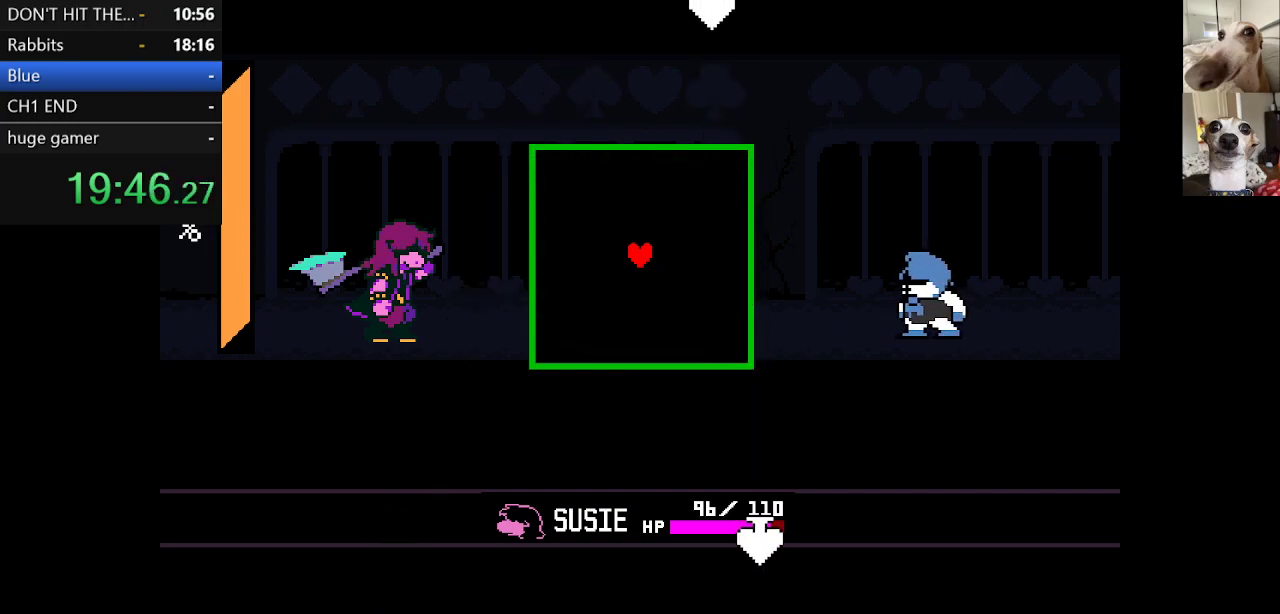
{"keys": ["c", "x", "z"], "events": [[33, "return", "down"], [83, "z", "up"], [117, "return", "up"], [167, "return", "down"], [217, "z", "down"], [267, "return", "up"], [317, "return", "down"], [317, "z", "up"], [367, "return", "up"], [417, "z", "down"], [450, "return", "down"], [500, "return", "up"]]}
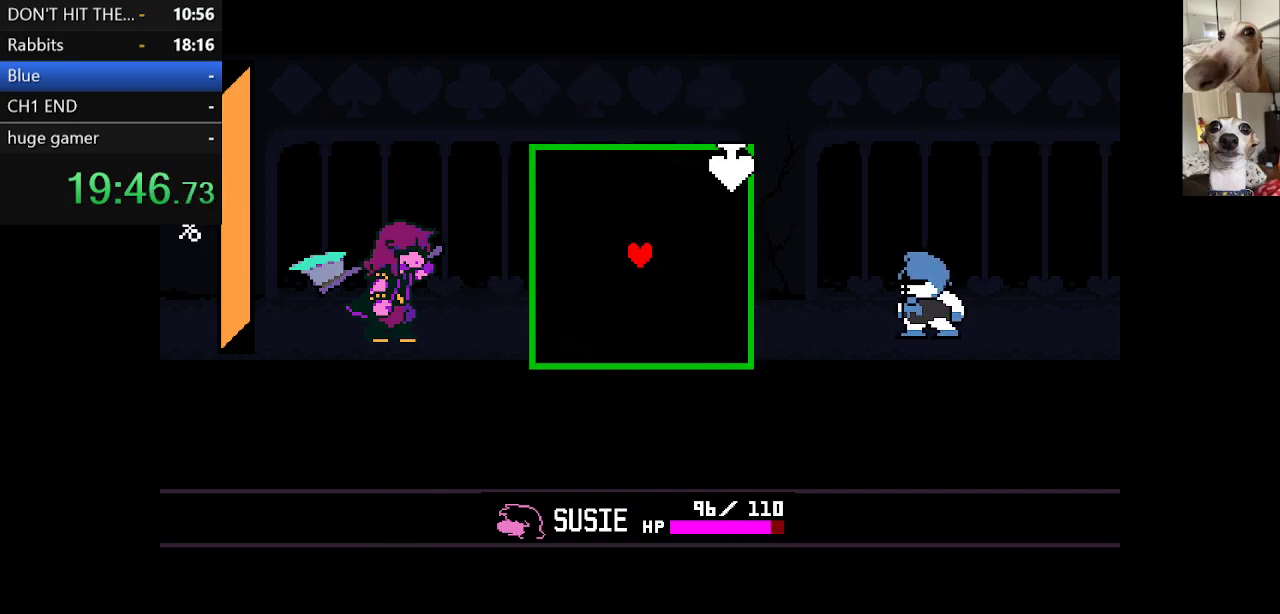
{"keys": ["c", "x"], "events": [[50, "z", "up"], [100, "return", "down"], [133, "return", "up"], [133, "z", "down"], [233, "return", "down"], [233, "z", "up"], [283, "return", "up"], [333, "z", "down"], [383, "return", "down"], [417, "return", "up"], [467, "z", "up"]]}
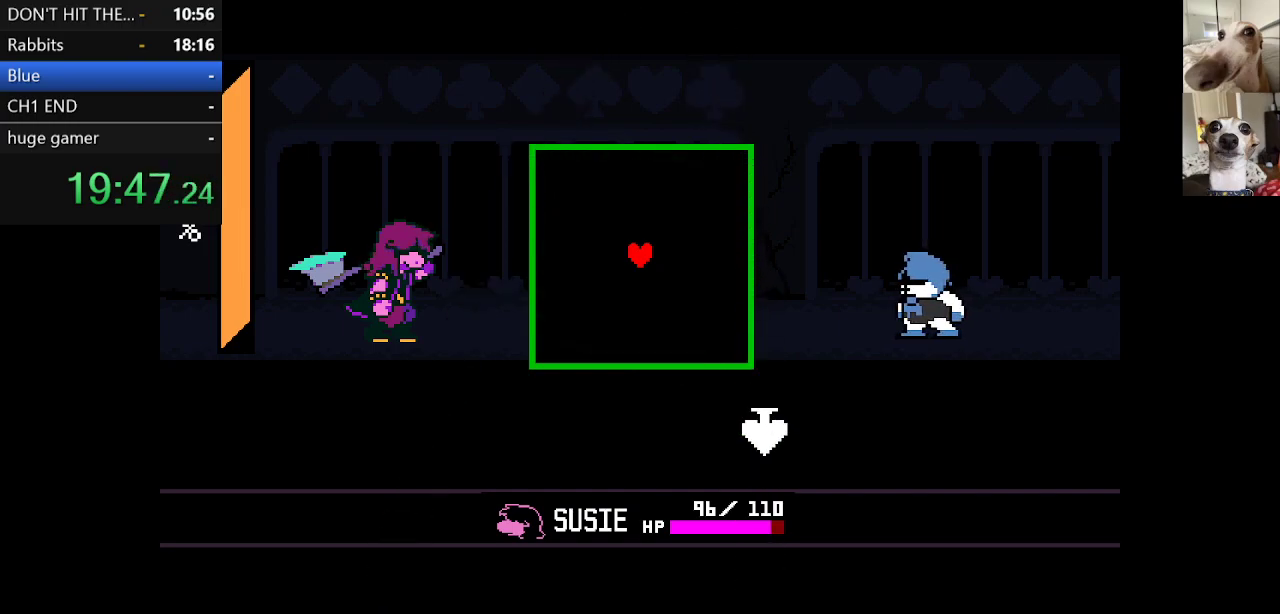
{"keys": ["c", "x", "z"], "events": [[17, "return", "down"], [67, "return", "up"], [67, "z", "down"], [117, "return", "down"], [167, "z", "up"], [200, "return", "up"], [250, "return", "down"], [250, "z", "down"], [350, "return", "up"], [350, "z", "up"], [433, "return", "down"], [433, "z", "down"], [483, "return", "up"]]}
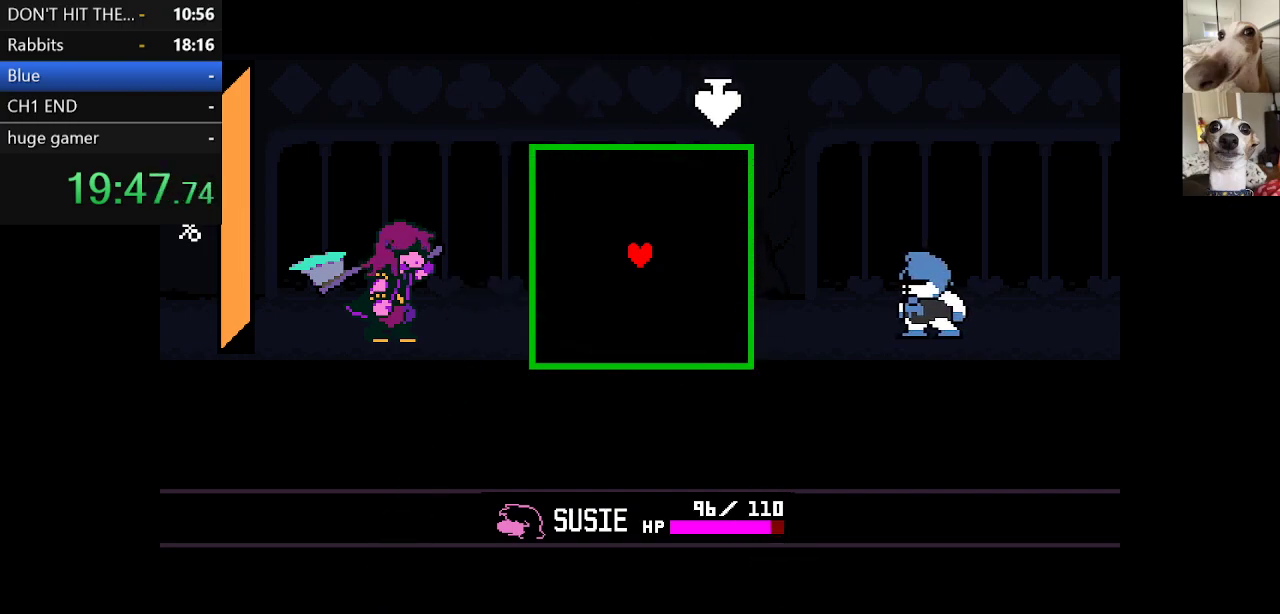
{"keys": ["c", "return", "x"], "events": [[83, "return", "down"], [83, "z", "up"], [117, "return", "up"], [183, "z", "down"], [217, "return", "down"], [267, "return", "up"], [317, "z", "up"], [367, "return", "down"], [367, "z", "down"], [400, "return", "up"], [500, "return", "down"], [500, "z", "up"]]}
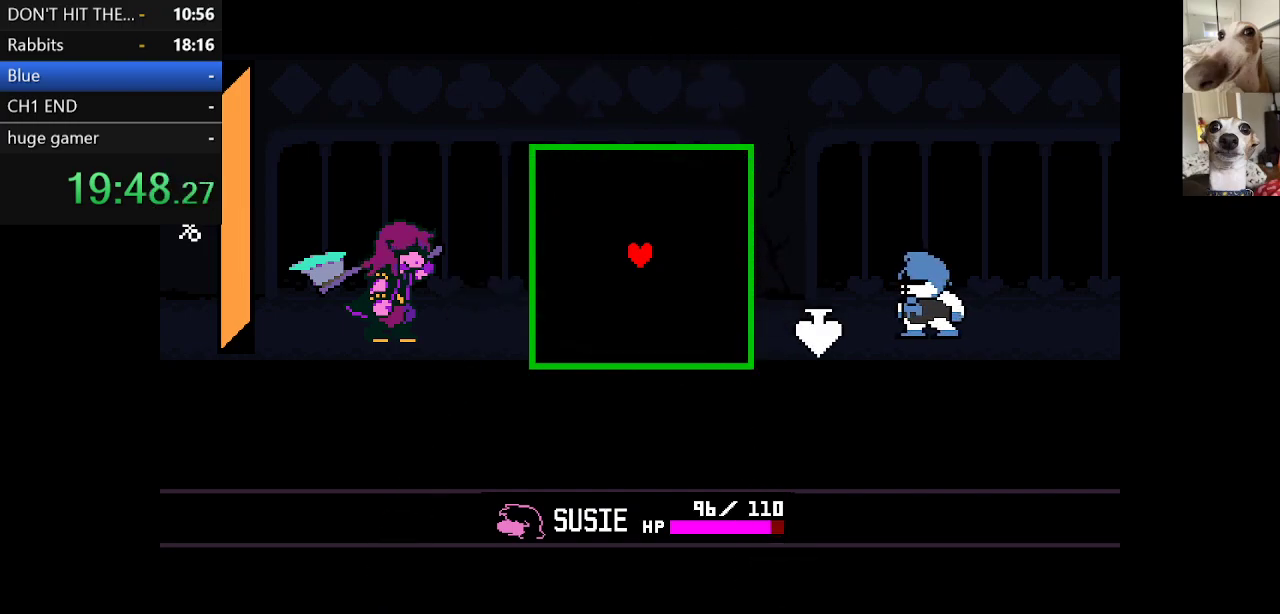
{"keys": ["c", "x", "z"], "events": [[100, "return", "up"], [100, "z", "down"], [150, "return", "down"], [183, "z", "up"], [283, "z", "down"], [333, "return", "up"], [383, "return", "down"], [383, "z", "up"], [467, "return", "up"], [467, "z", "down"]]}
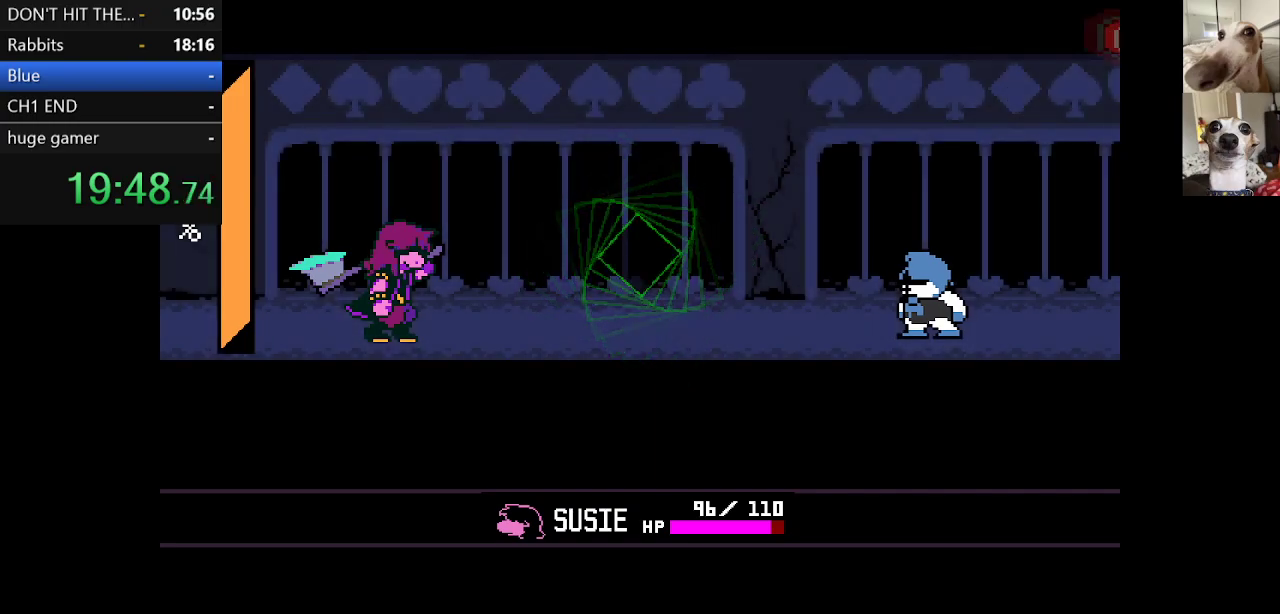
{"keys": ["c", "return", "x"], "events": [[33, "return", "down"], [67, "z", "up"], [117, "return", "up"], [167, "return", "down"], [167, "z", "down"], [267, "return", "up"], [267, "z", "up"], [300, "z", "down"], [350, "return", "down"], [400, "return", "up"], [467, "return", "down"], [467, "z", "up"]]}
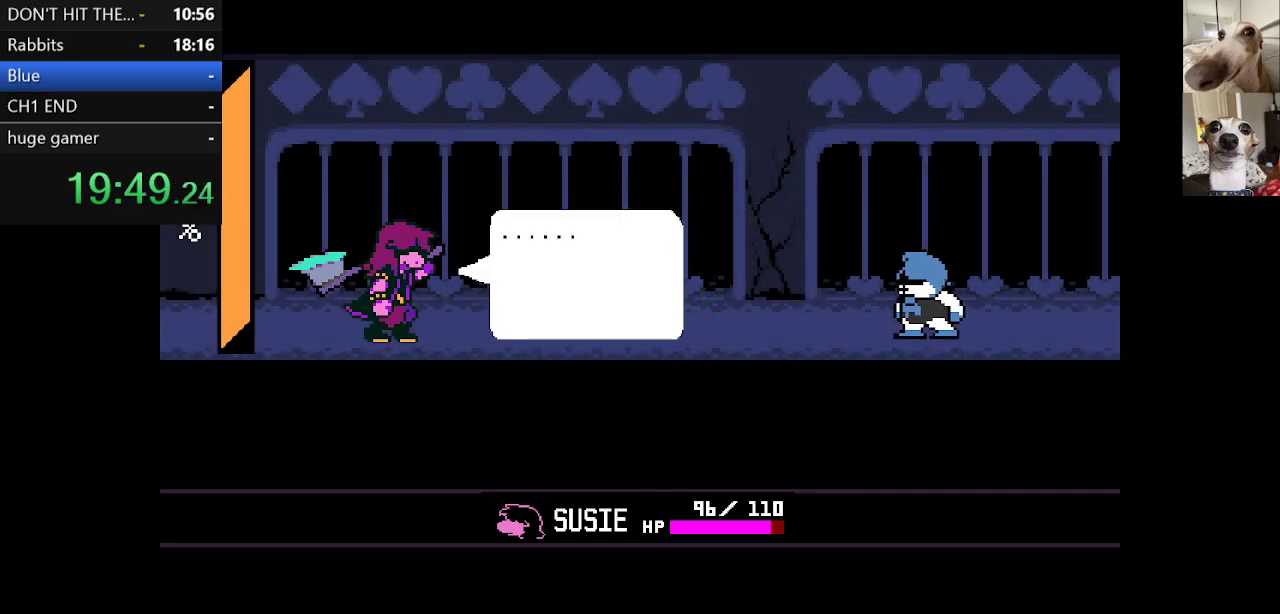
{"keys": ["c", "x", "z"], "events": [[50, "return", "up"], [100, "return", "down"], [183, "return", "up"], [183, "z", "down"], [233, "return", "down"], [333, "return", "up"], [333, "z", "up"], [367, "return", "down"], [367, "z", "down"], [467, "return", "up"]]}
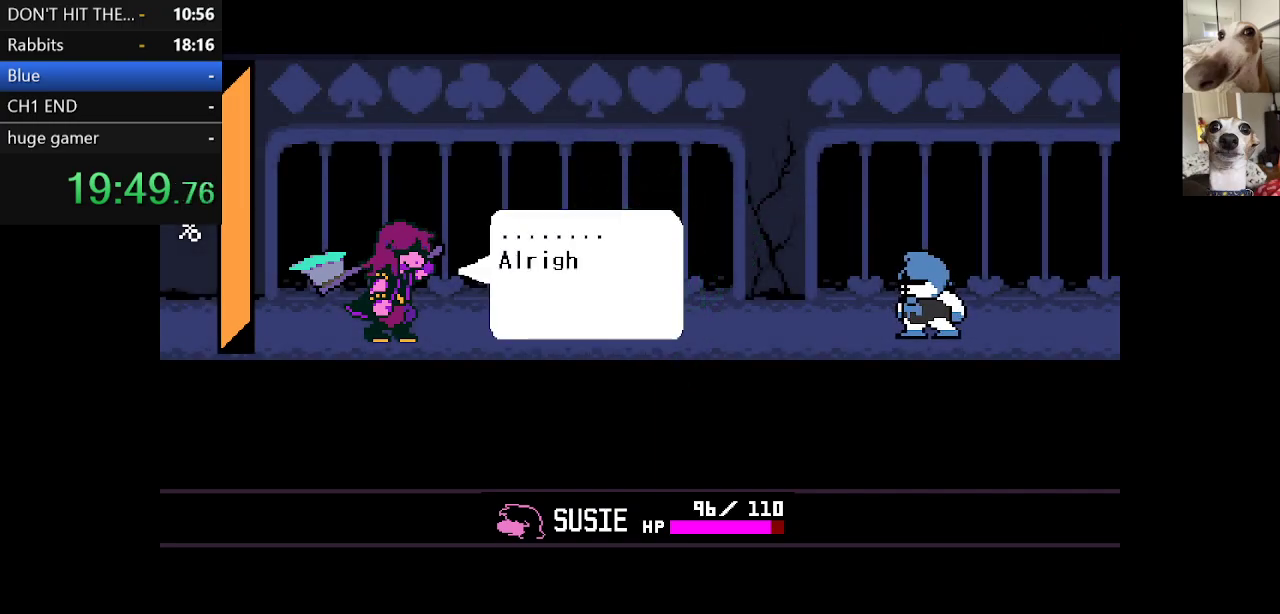
{"keys": ["c", "return", "x", "z"], "events": [[17, "z", "up"], [67, "return", "down"], [117, "return", "up"], [117, "z", "down"], [150, "z", "up"], [200, "return", "down"], [267, "return", "up"], [267, "z", "down"], [350, "return", "down"], [350, "z", "up"], [400, "return", "up"], [450, "return", "down"], [450, "z", "down"]]}
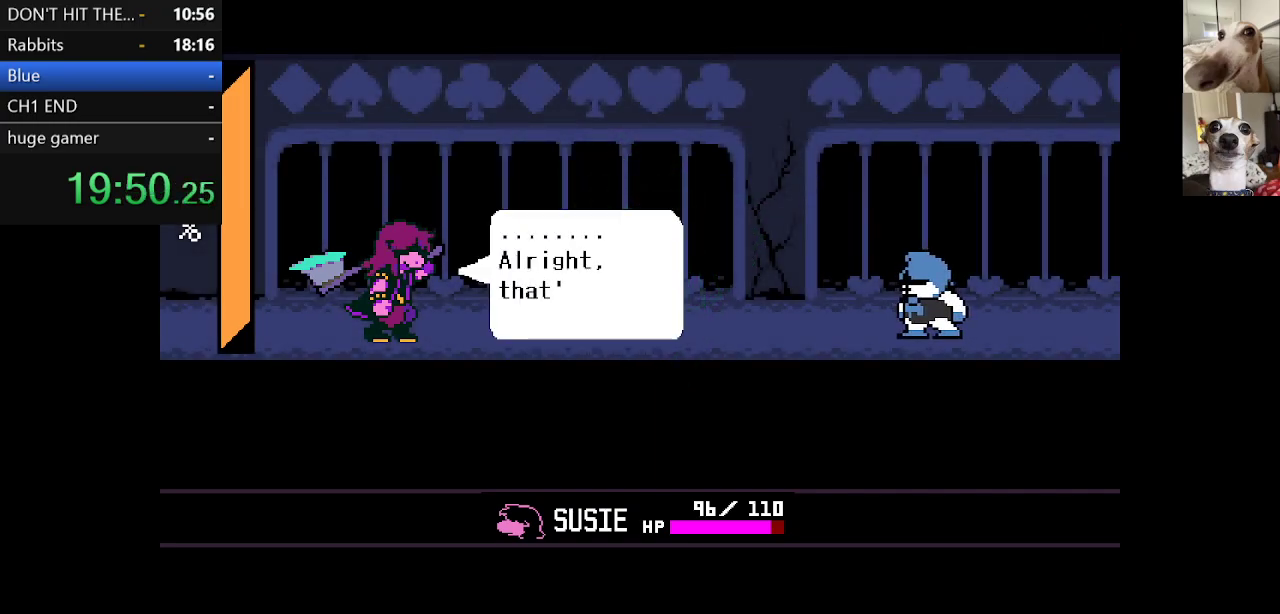
{"keys": ["c", "x", "z"], "events": [[33, "return", "up"], [33, "z", "up"], [83, "return", "down"], [133, "z", "down"], [167, "return", "up"], [233, "z", "up"], [267, "return", "down"], [317, "return", "up"], [417, "return", "down"], [417, "z", "down"], [467, "return", "up"]]}
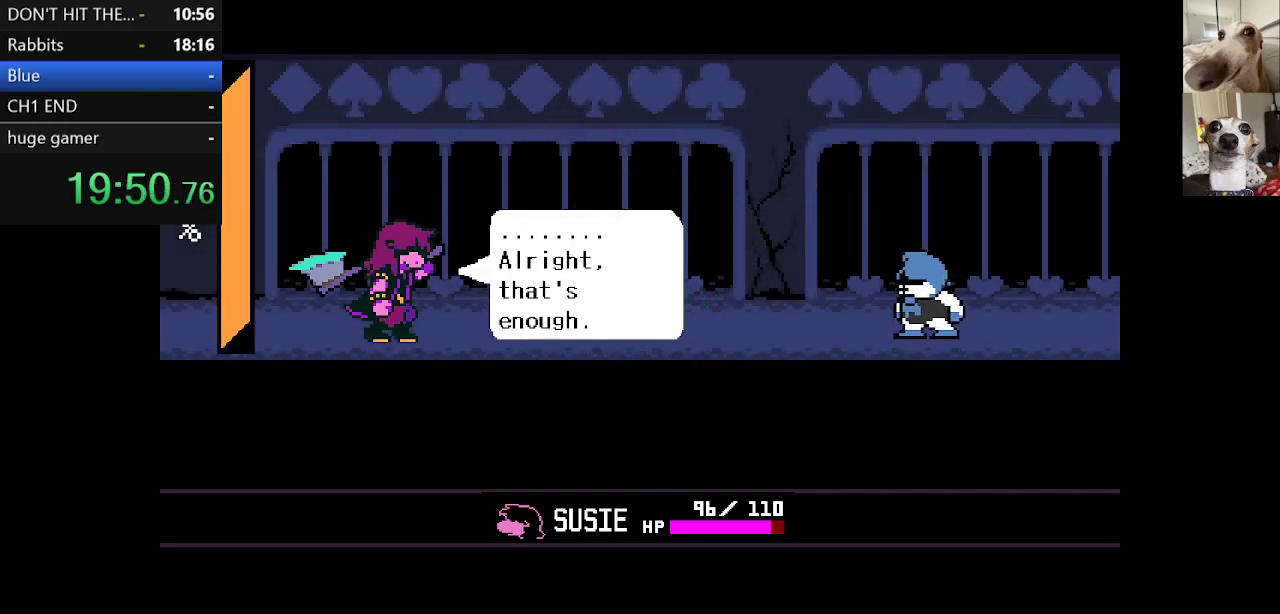
{"keys": ["c", "return", "x", "z"], "events": [[17, "return", "down"], [100, "return", "up"], [133, "return", "down"], [133, "z", "up"], [233, "return", "up"], [283, "z", "down"], [333, "return", "down"], [383, "return", "up"], [383, "z", "up"], [417, "return", "down"], [467, "z", "down"]]}
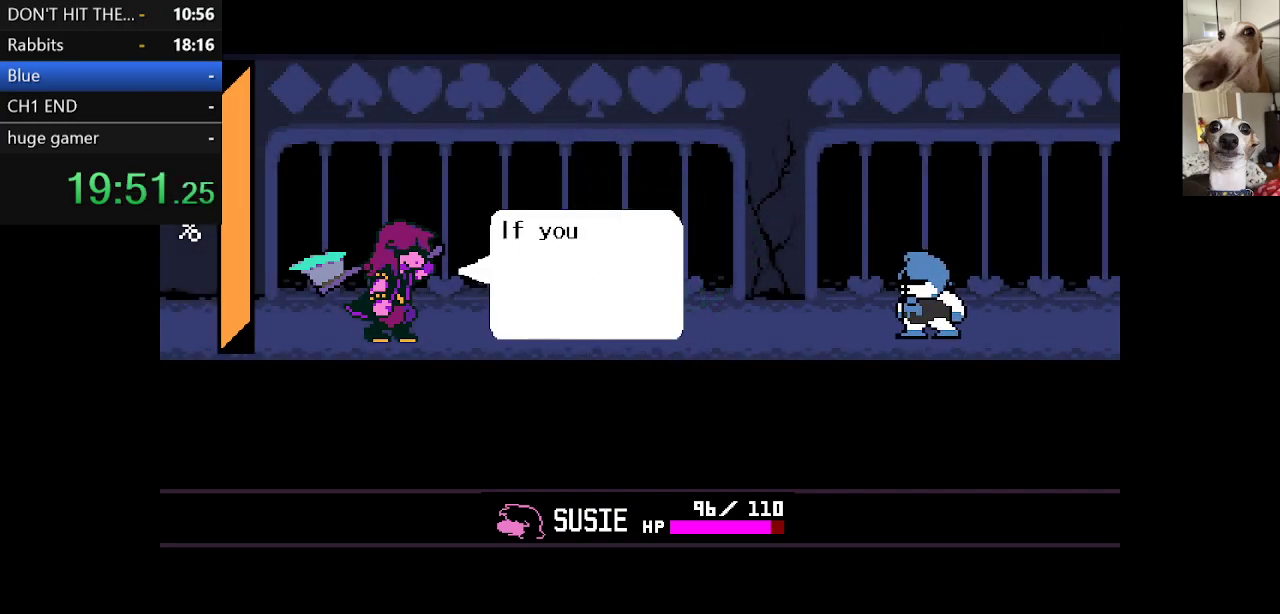
{"keys": ["c", "x", "z"], "events": [[17, "return", "up"], [67, "z", "up"], [117, "return", "down"], [150, "return", "up"], [200, "return", "down"], [300, "return", "up"], [300, "z", "down"], [350, "z", "up"], [383, "return", "down"], [433, "return", "up"], [483, "z", "down"]]}
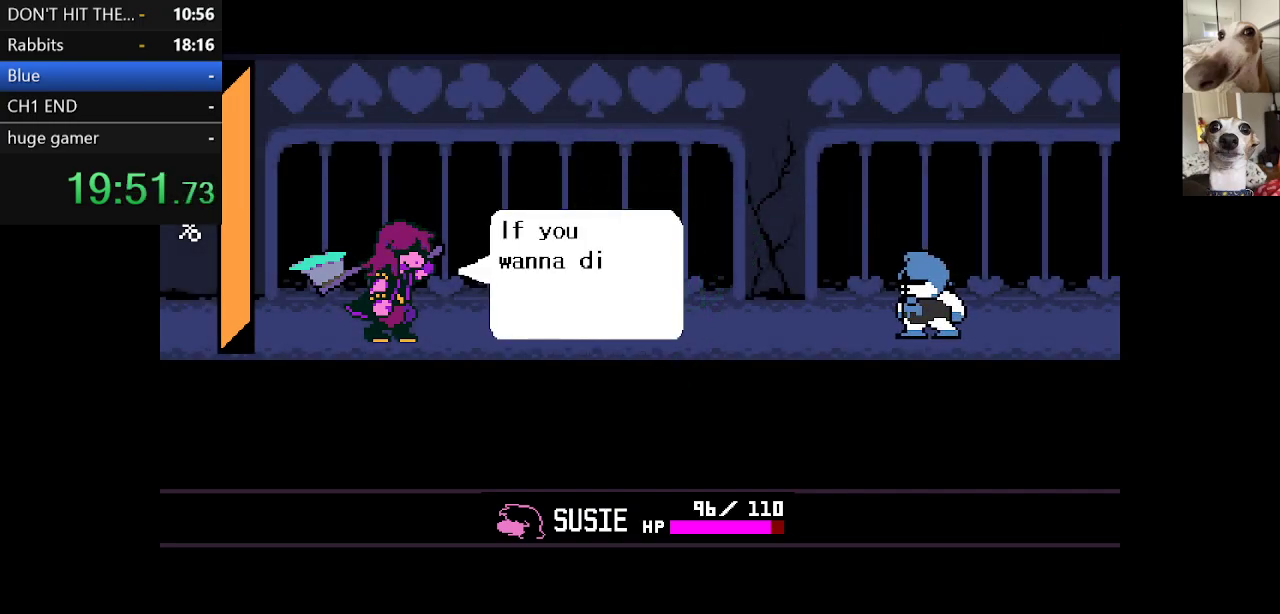
{"keys": ["c", "return", "x"], "events": [[33, "return", "down"], [33, "z", "up"], [83, "return", "up"], [167, "return", "down"], [167, "z", "down"], [217, "return", "up"], [267, "z", "up"], [317, "return", "down"], [367, "z", "down"], [400, "return", "up"], [400, "z", "up"], [450, "return", "down"]]}
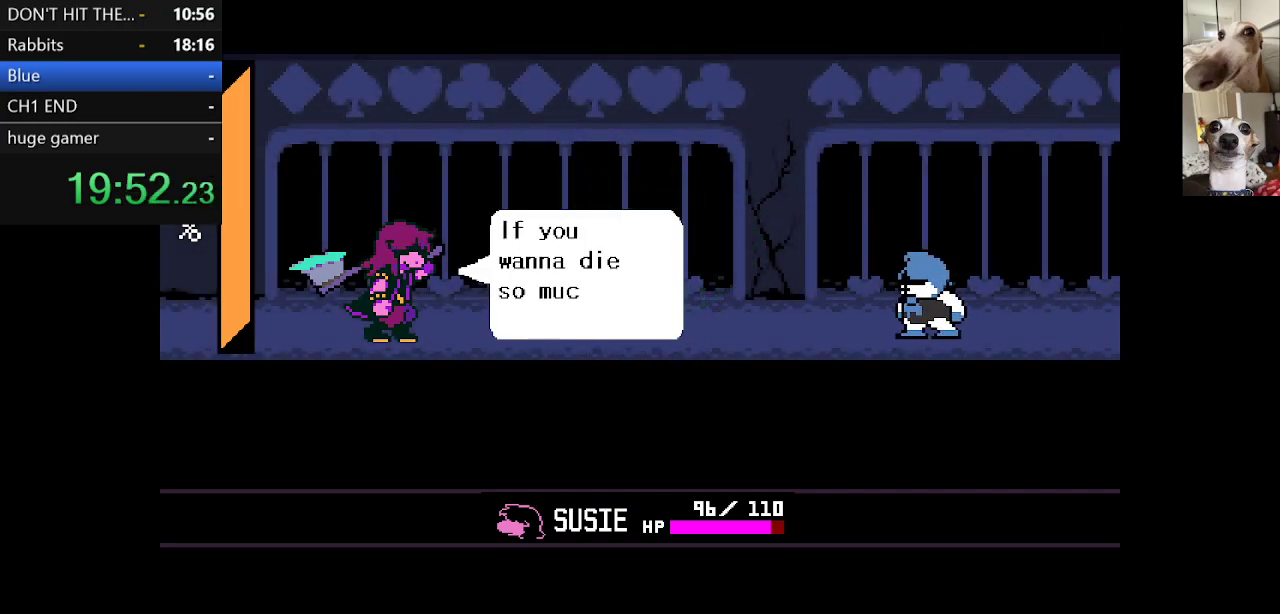
{"keys": ["c", "x"], "events": [[50, "z", "down"], [150, "return", "up"], [150, "z", "up"], [233, "return", "down"], [283, "return", "up"], [367, "return", "down"], [433, "return", "up"], [433, "z", "down"], [467, "z", "up"]]}
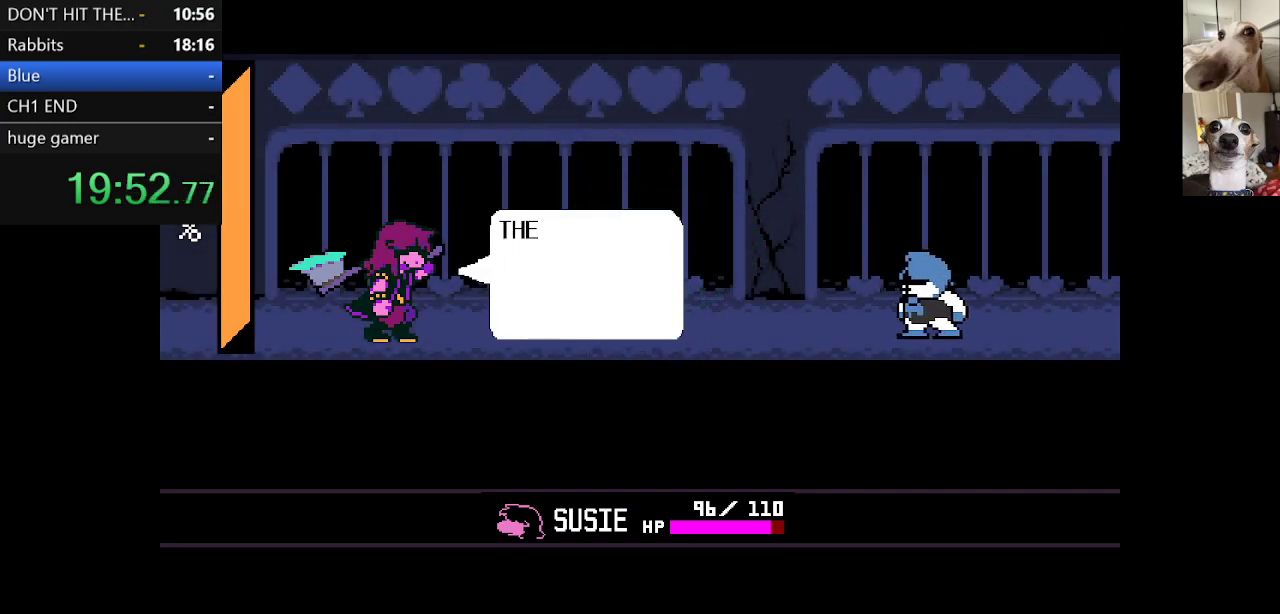
{"keys": ["c", "return", "x"], "events": [[17, "return", "down"], [67, "return", "up"], [150, "return", "down"], [250, "return", "up"], [300, "return", "down"], [350, "z", "down"], [400, "return", "up"], [500, "return", "down"], [500, "z", "up"]]}